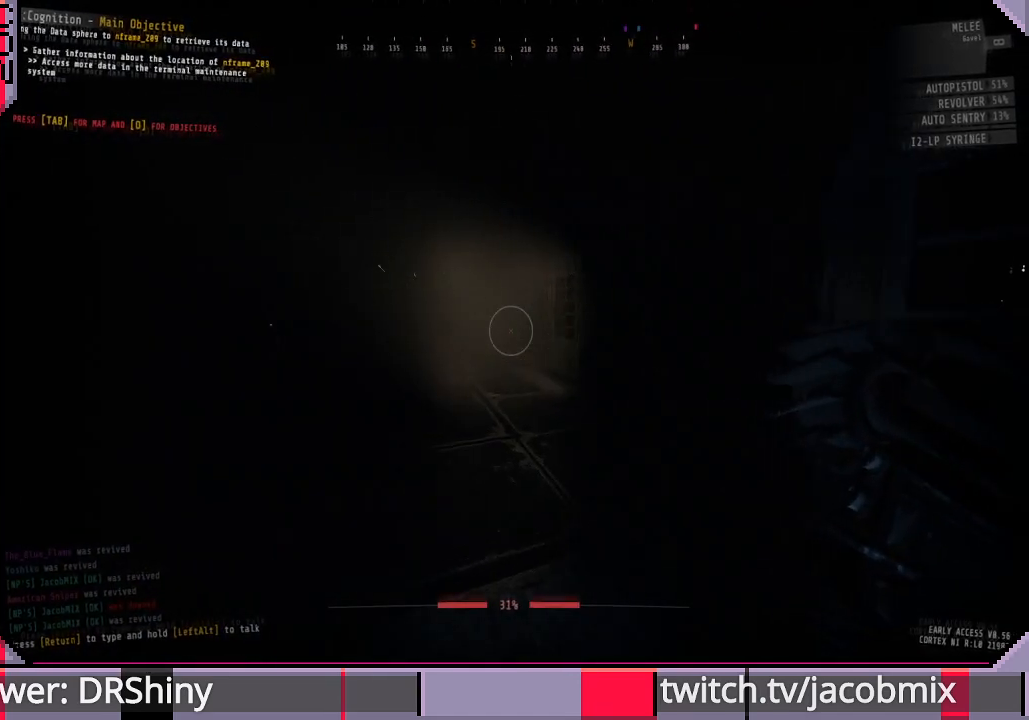
Gameplay with keyboard and mouse; each line is a JSON object with the keys and mouse buttons held at the frame after it. "events" lists presses ("down") and releases ("up") of "a", "c", "ctrl", "d", "e", "f", "q", "r", "s", "shift", "space", "t", "tab", "w", "x", "z", "mouse_left", "mouse_wheel", "mouse_right", "mouse_mb4" and "mouse_mb5" between this image and that frame as [ms after this image, input, new state], when the widget could be followed in between. "mouse_left", "mouse_wheel", "mouse_right", "mouse_mb4", "mouse_mb5" = the "left", "wheel", "right", "mb4", "mb5" buttons of the "mouse" list. No other keys are recorded. "wheel" means that the mouse wheel is clicked or scrolled. Mouse movement is not recorded.
{"keys": ["a", "w"], "mouse": [], "events": [[133, "w", "up"], [366, "w", "down"]]}
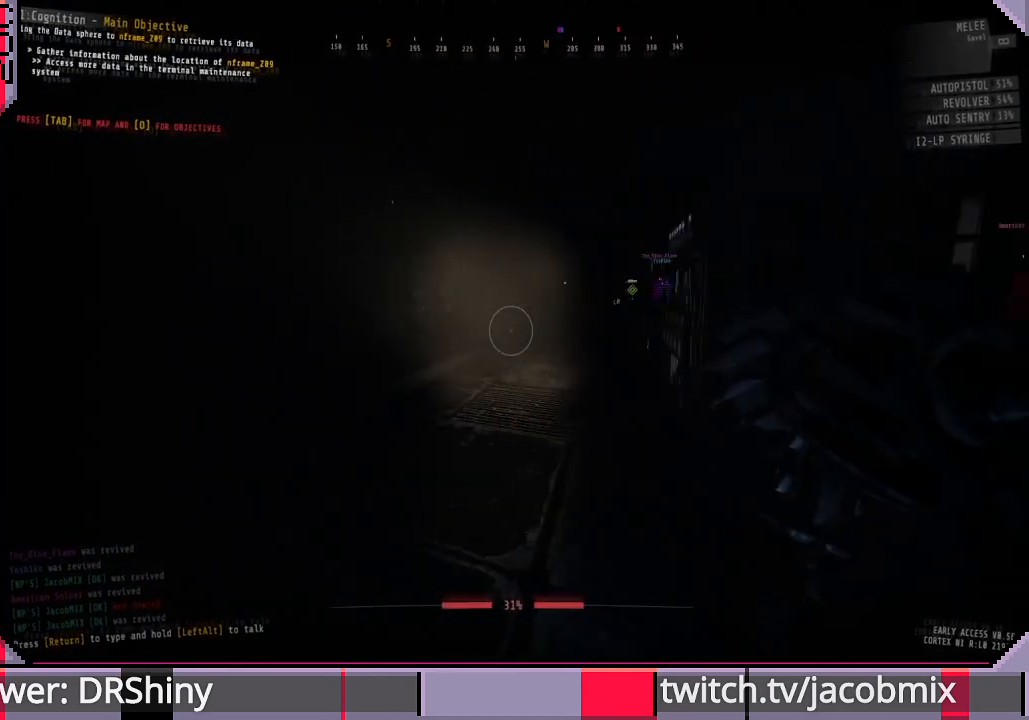
{"keys": ["w"], "mouse": [], "events": [[33, "a", "up"]]}
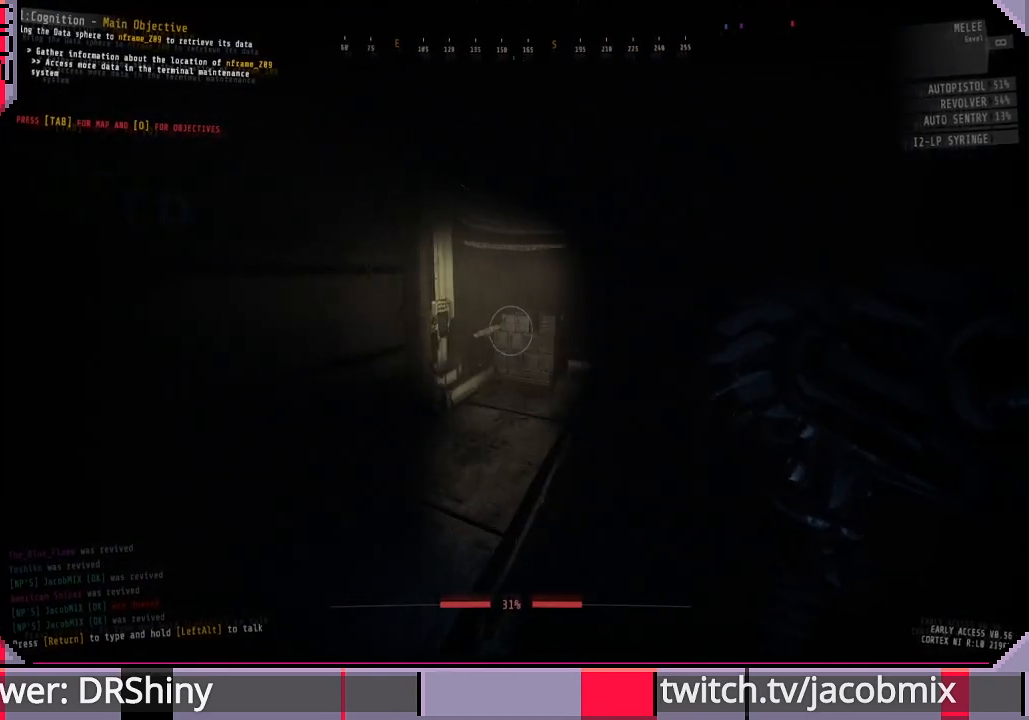
{"keys": ["w"], "mouse": [], "events": []}
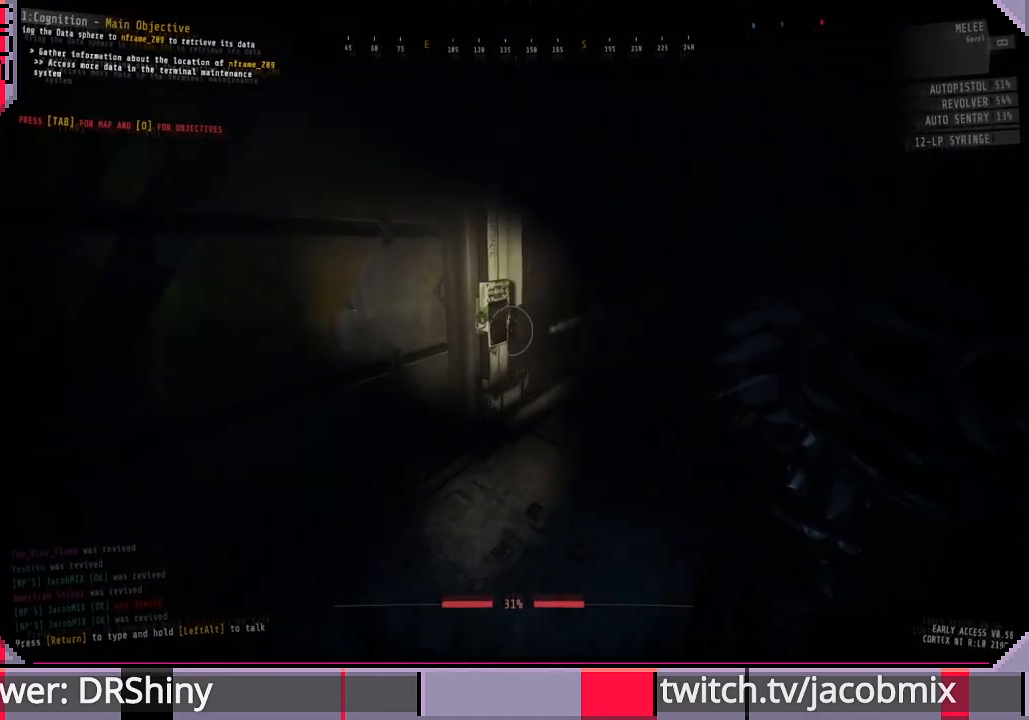
{"keys": [], "mouse": [], "events": [[233, "e", "down"], [366, "e", "up"], [366, "w", "up"]]}
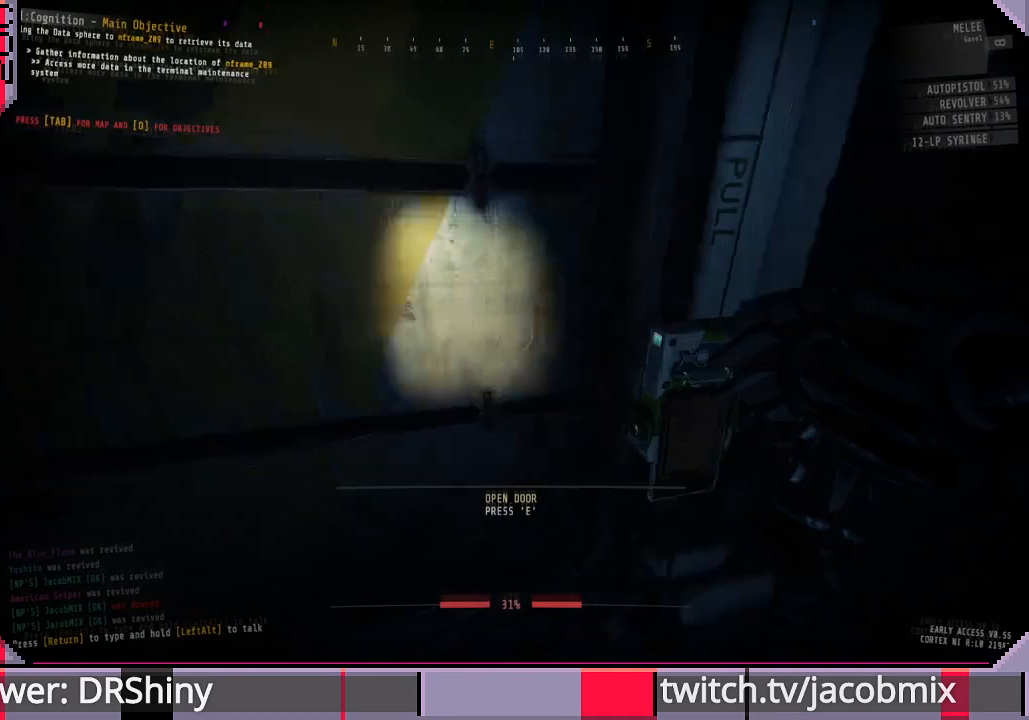
{"keys": [], "mouse": [], "events": []}
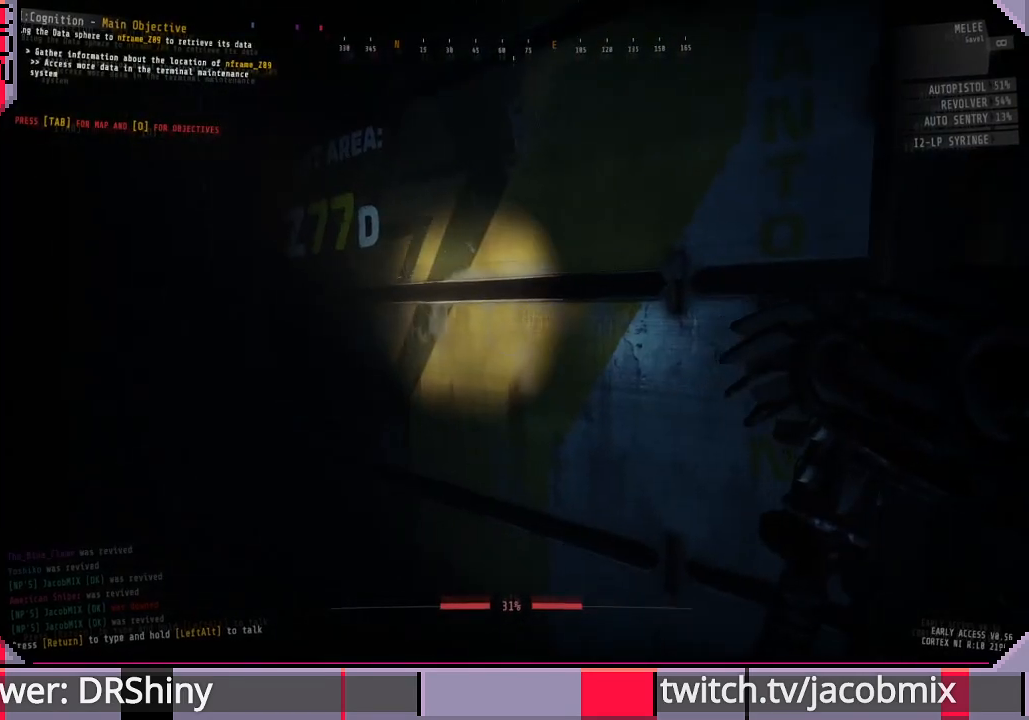
{"keys": ["w"], "mouse": [], "events": [[66, "ctrl", "down"], [200, "ctrl", "up"], [333, "w", "down"]]}
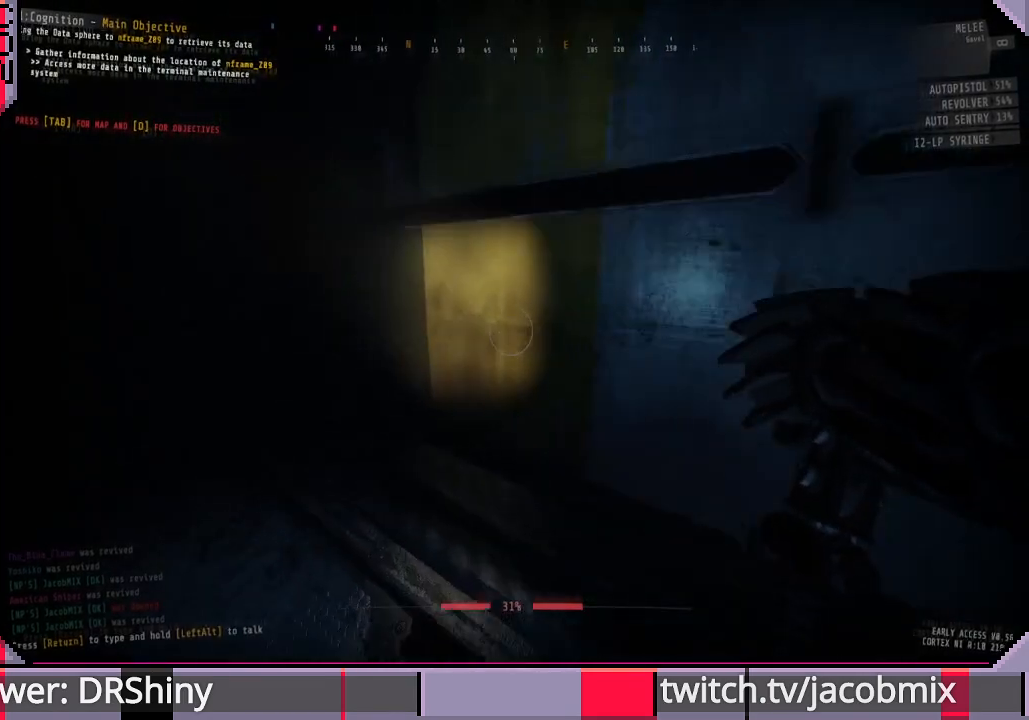
{"keys": ["a", "w"], "mouse": [], "events": [[400, "a", "down"]]}
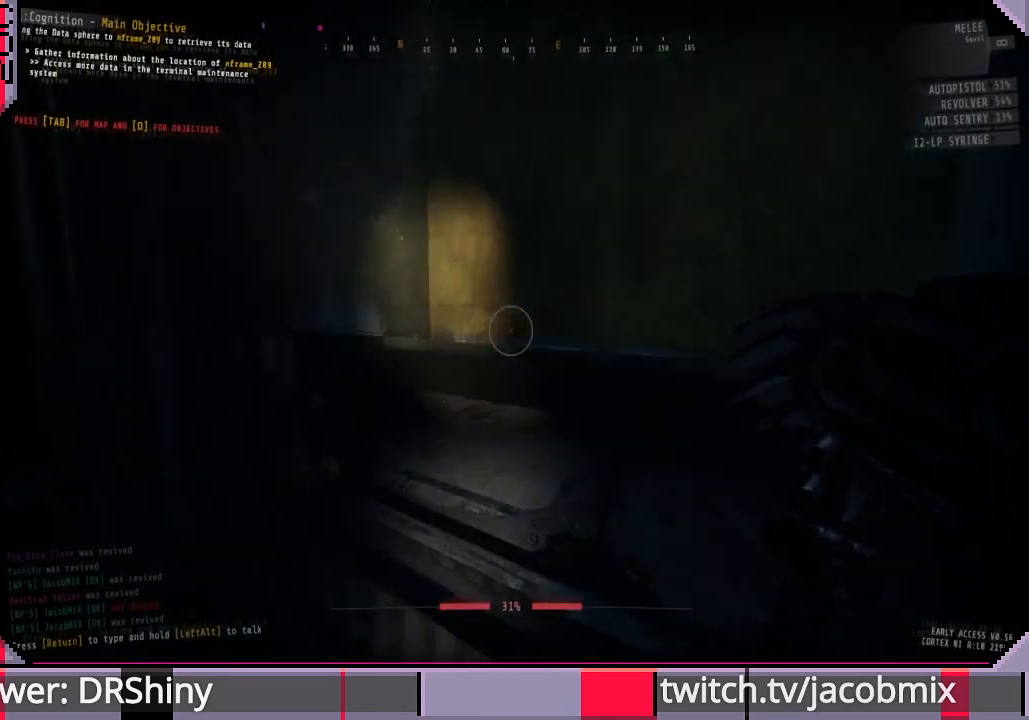
{"keys": ["w"], "mouse": [], "events": [[33, "a", "up"]]}
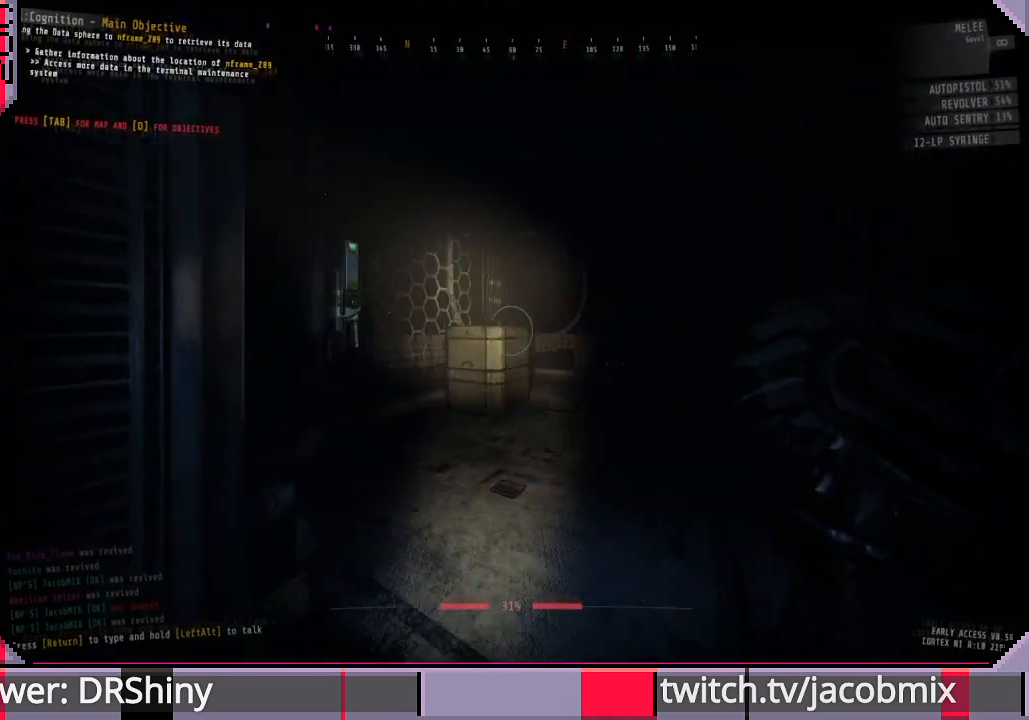
{"keys": ["a", "w"], "mouse": [], "events": [[100, "a", "down"]]}
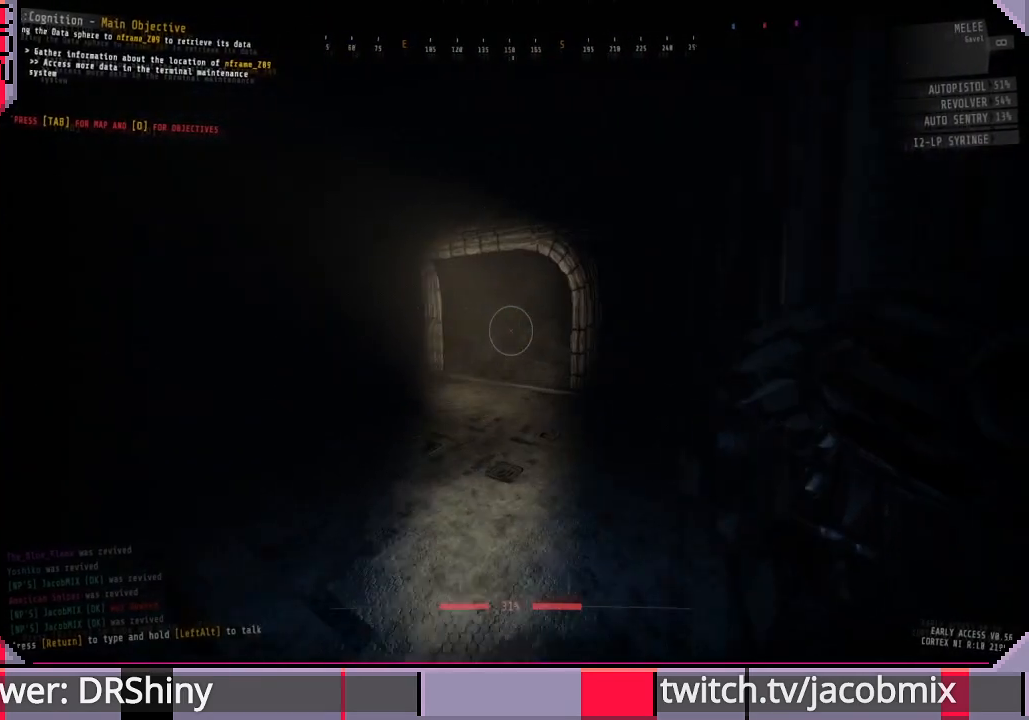
{"keys": ["ctrl", "w"], "mouse": [], "events": [[100, "a", "up"], [400, "ctrl", "down"]]}
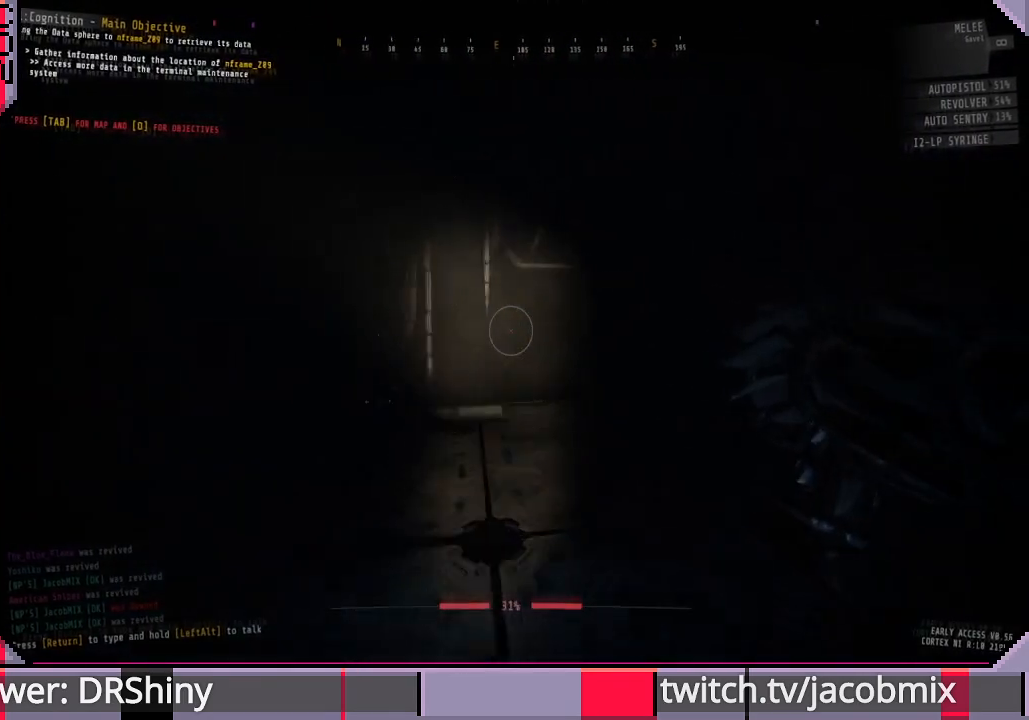
{"keys": ["d", "w"], "mouse": [], "events": [[66, "ctrl", "up"], [500, "d", "down"]]}
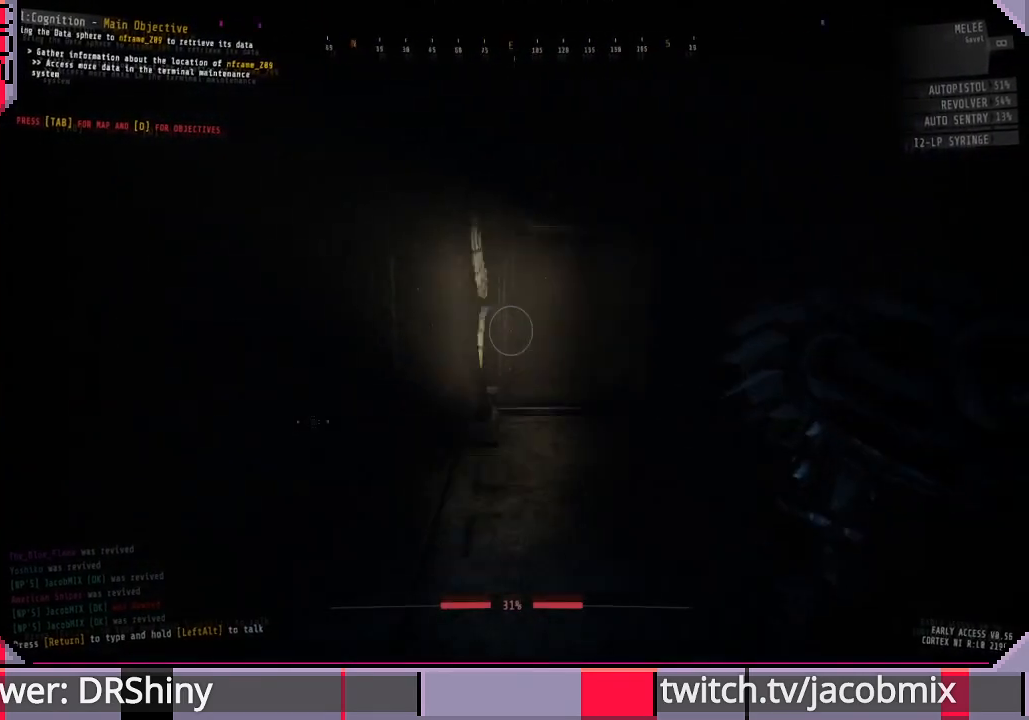
{"keys": ["d", "w"], "mouse": [], "events": []}
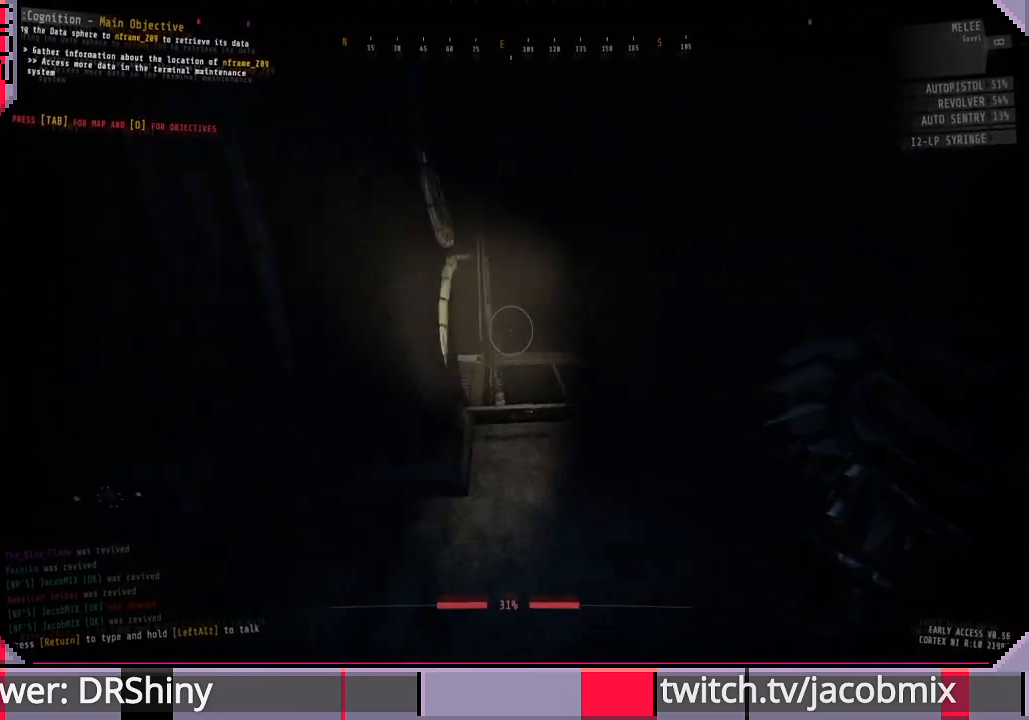
{"keys": ["w"], "mouse": [], "events": [[233, "d", "up"]]}
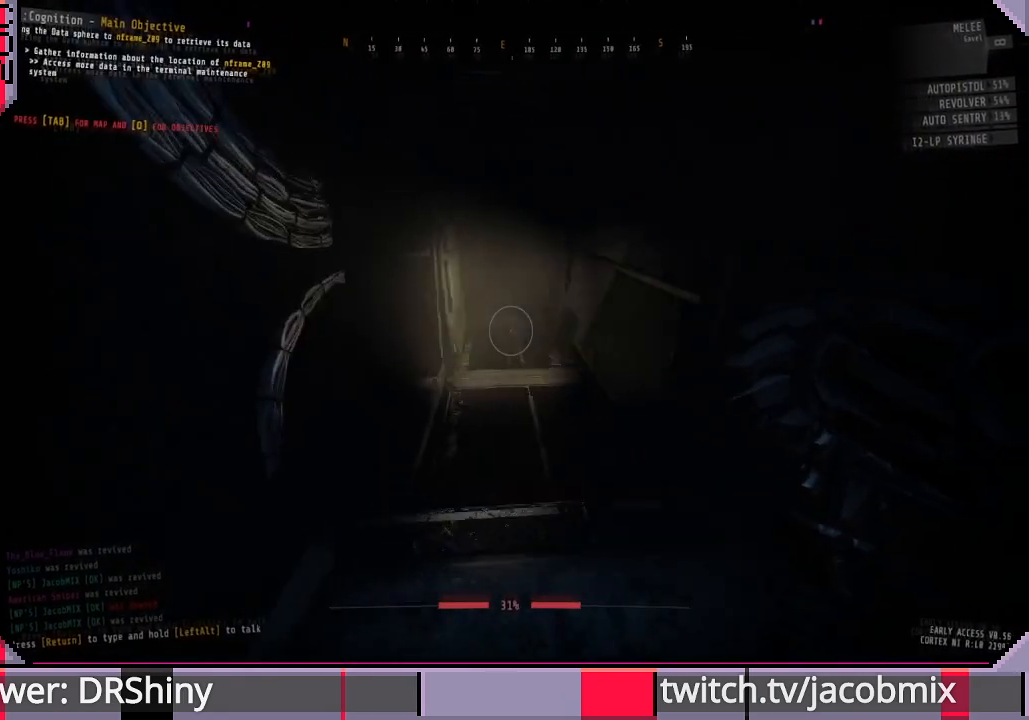
{"keys": ["d", "w"], "mouse": [], "events": [[100, "d", "down"]]}
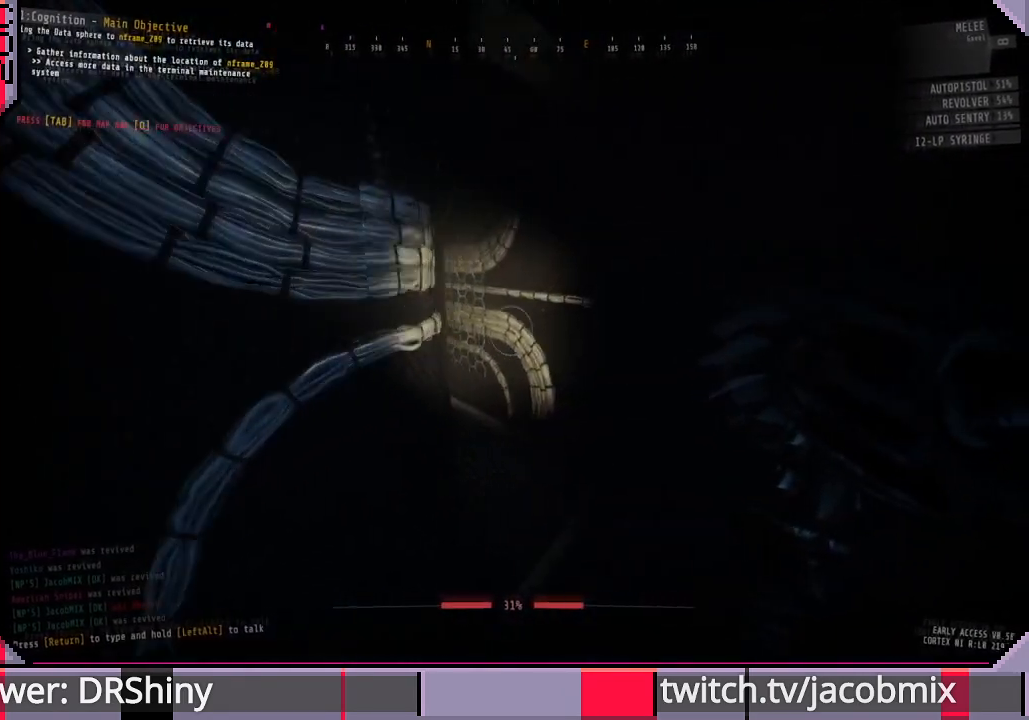
{"keys": ["d", "w"], "mouse": [], "events": []}
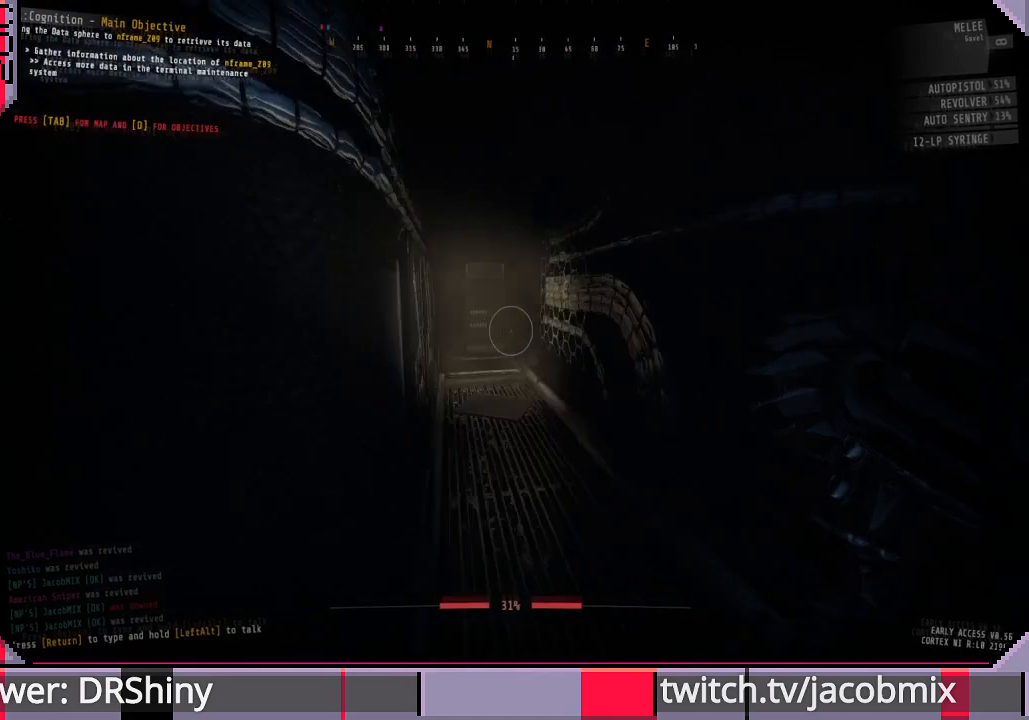
{"keys": ["w"], "mouse": [], "events": [[133, "d", "up"]]}
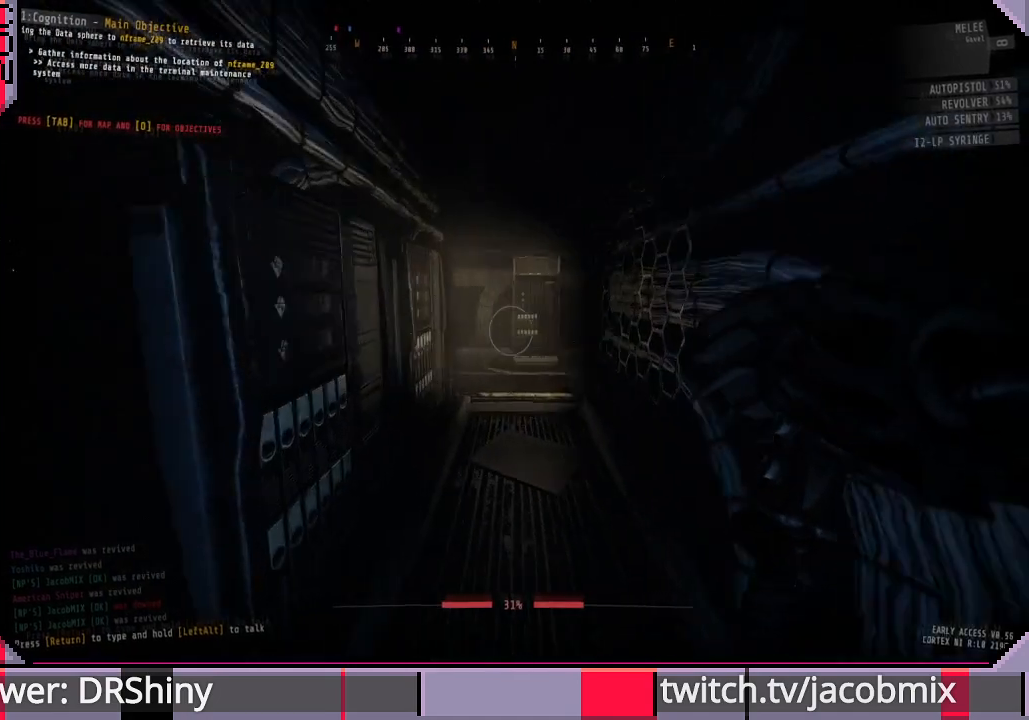
{"keys": ["w"], "mouse": [], "events": []}
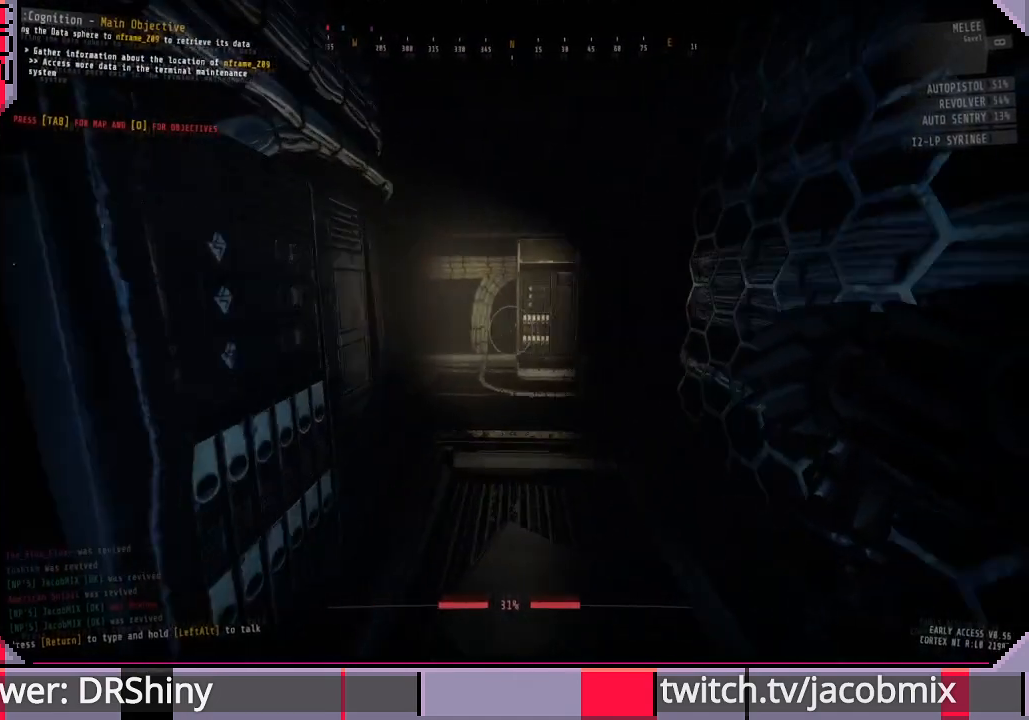
{"keys": ["d", "w"], "mouse": [], "events": [[133, "d", "down"]]}
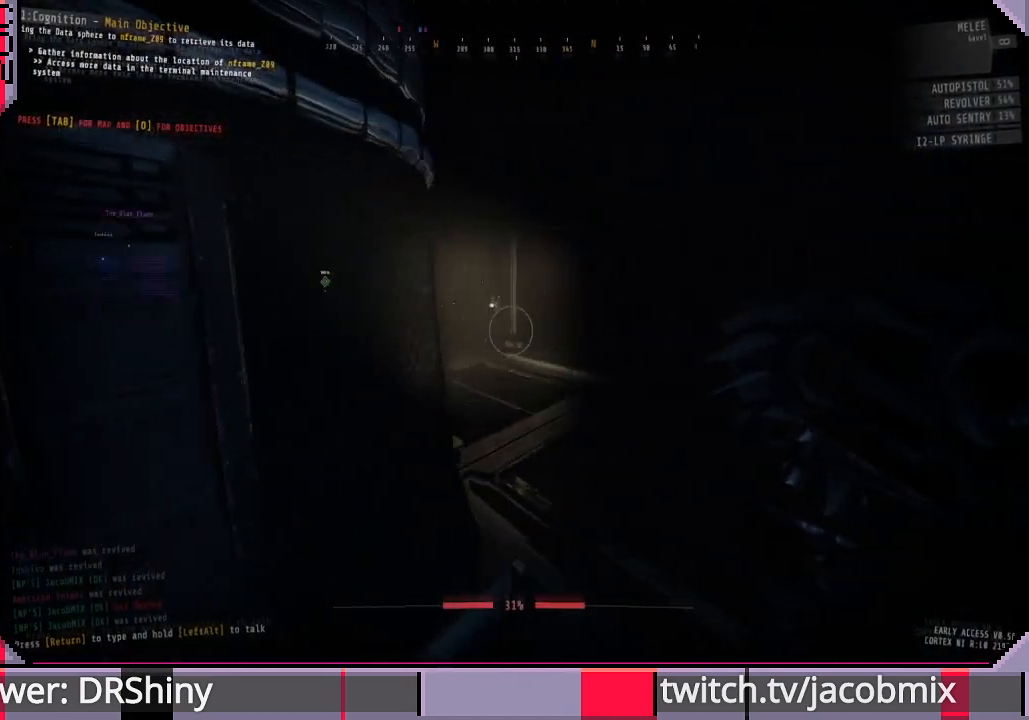
{"keys": ["w"], "mouse": [], "events": [[233, "d", "up"]]}
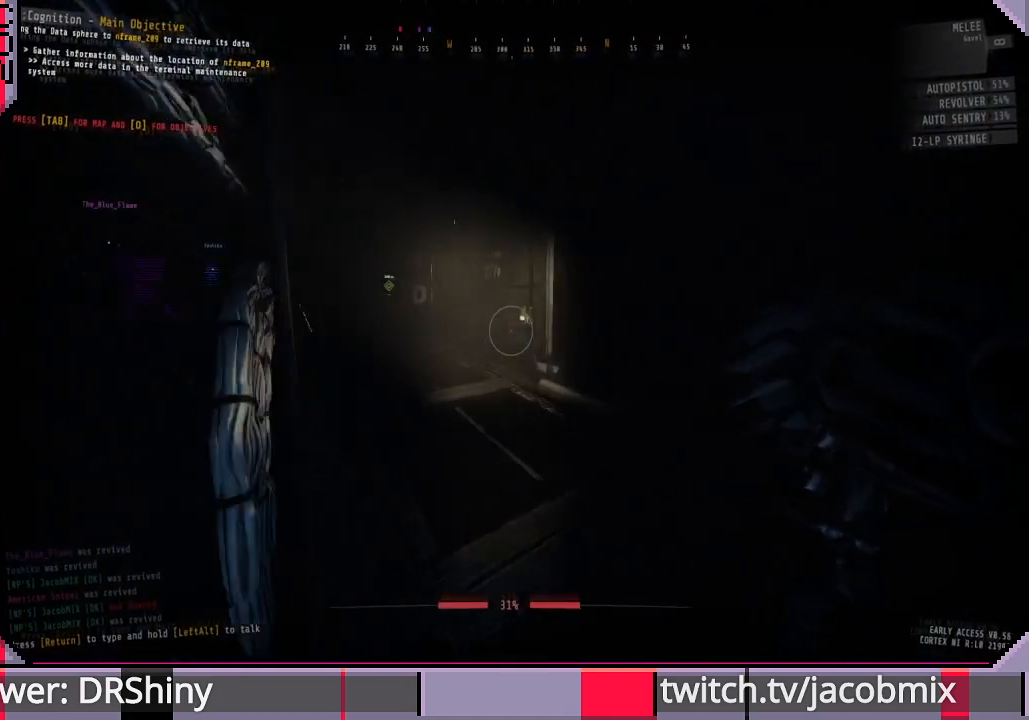
{"keys": ["w"], "mouse": [], "events": []}
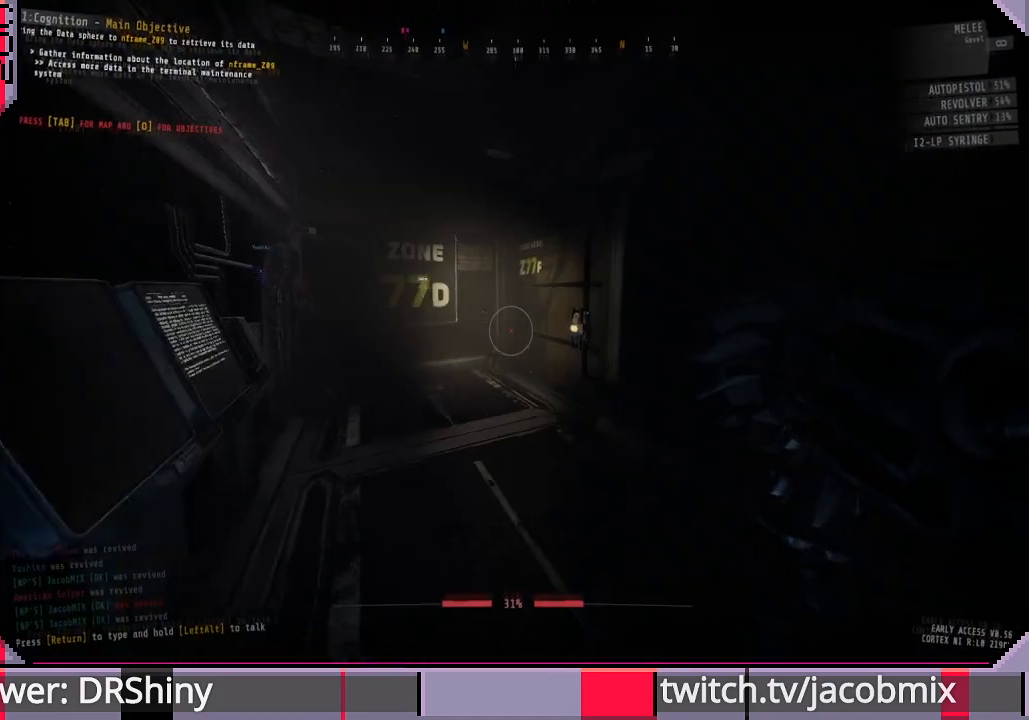
{"keys": ["w"], "mouse": [], "events": []}
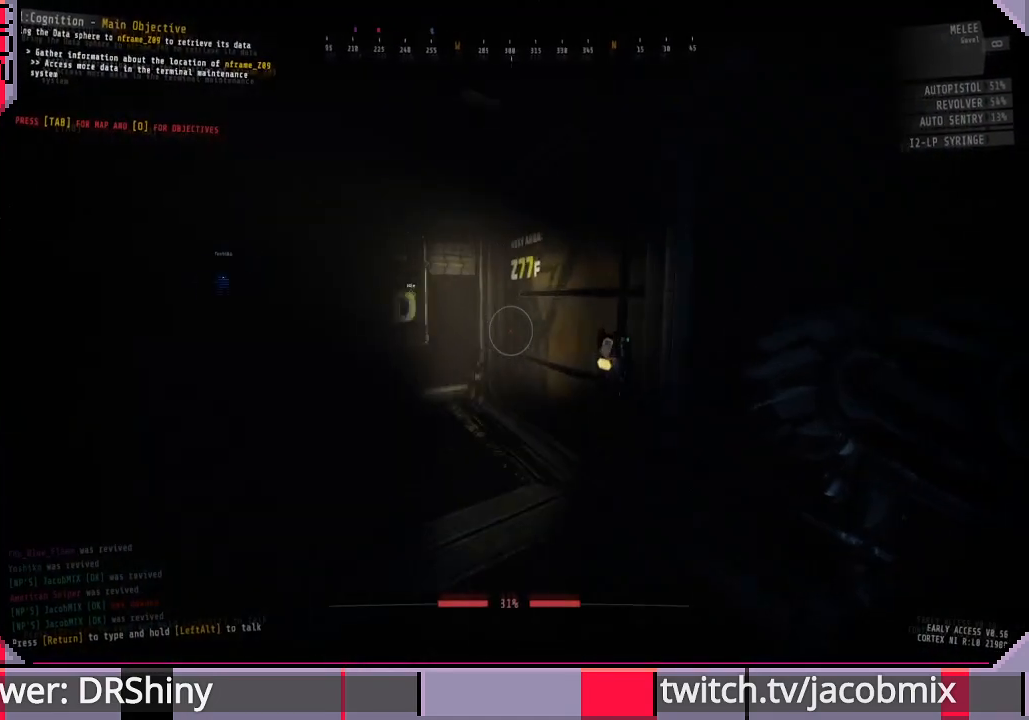
{"keys": ["a"], "mouse": [], "events": [[200, "ctrl", "down"], [333, "a", "down"], [333, "ctrl", "up"], [500, "w", "up"]]}
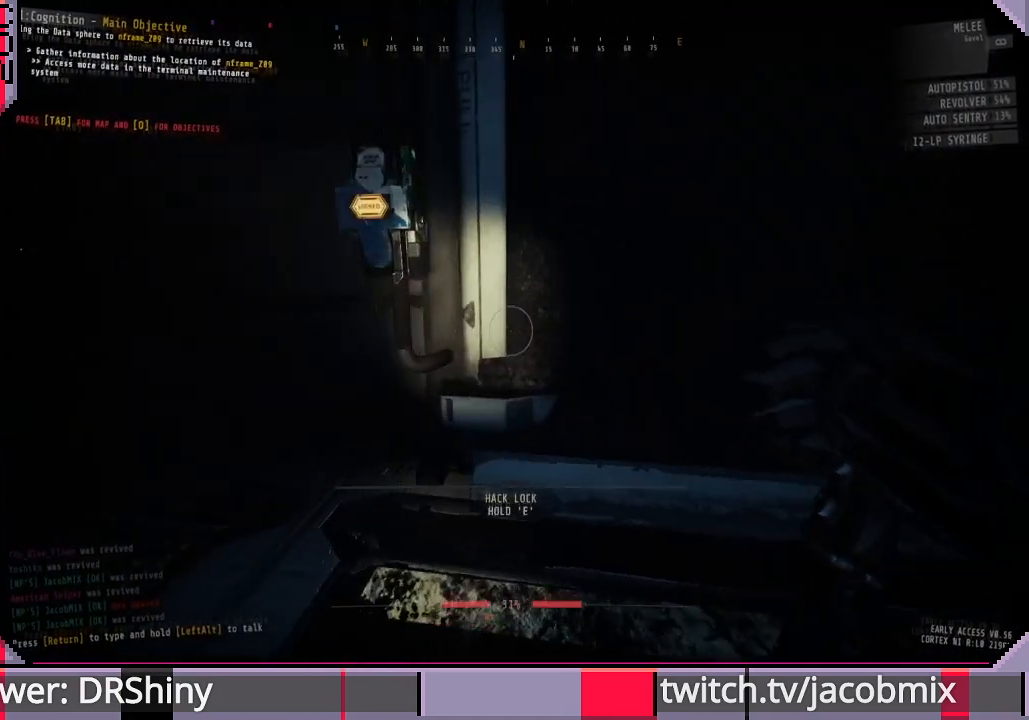
{"keys": [], "mouse": [], "events": [[266, "ctrl", "down"], [366, "ctrl", "up"], [500, "a", "up"]]}
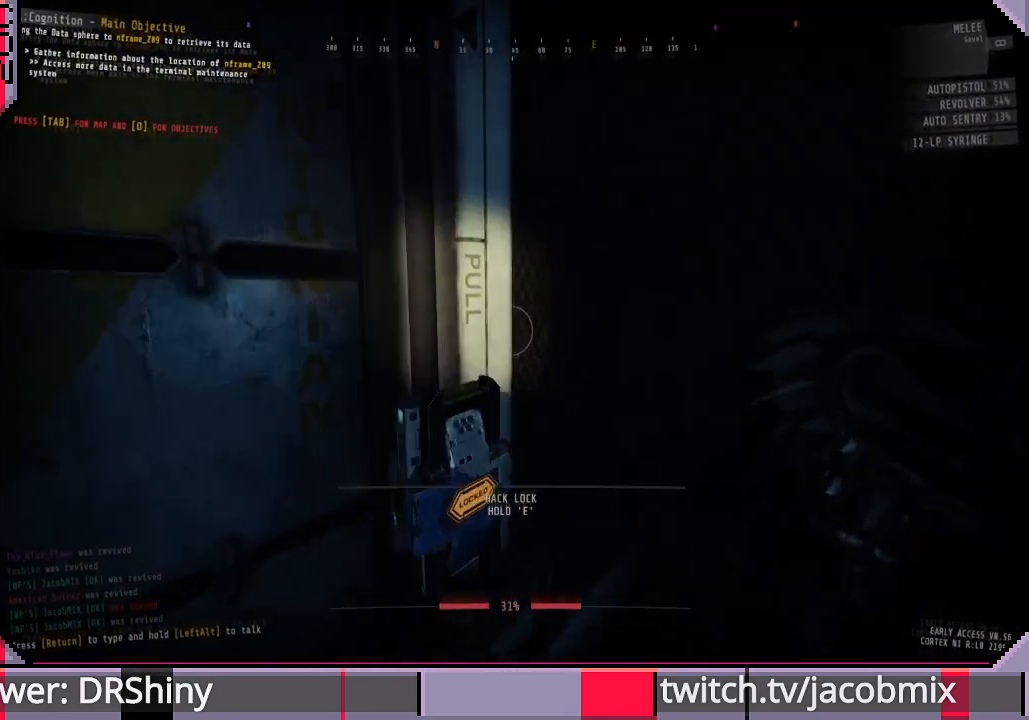
{"keys": ["e"], "mouse": [], "events": [[166, "e", "down"]]}
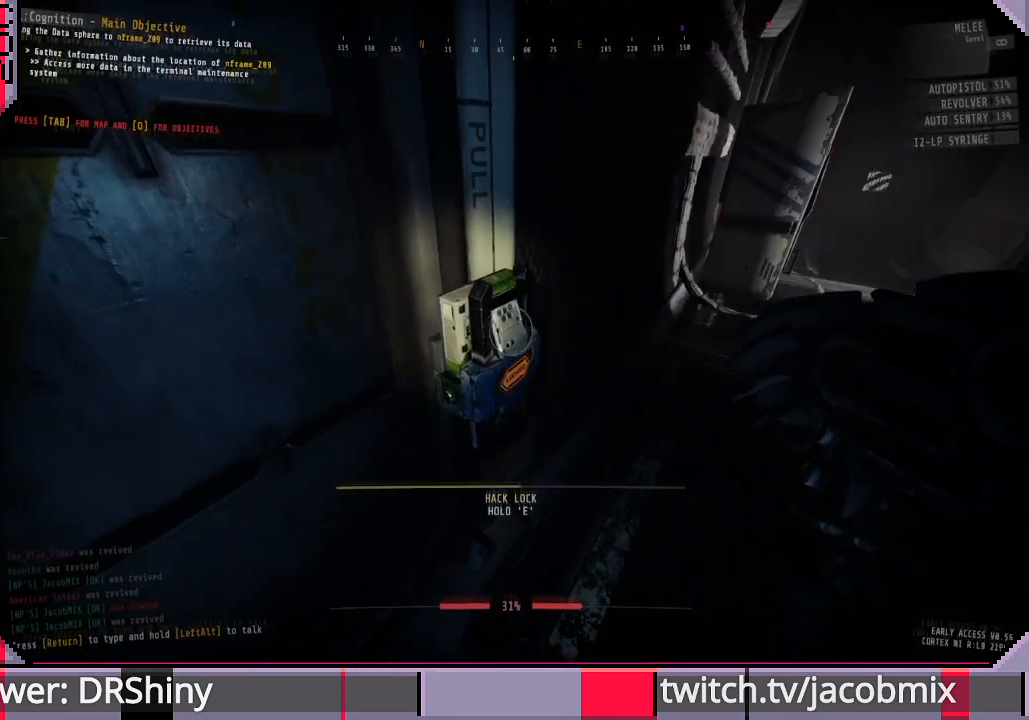
{"keys": ["e"], "mouse": [], "events": []}
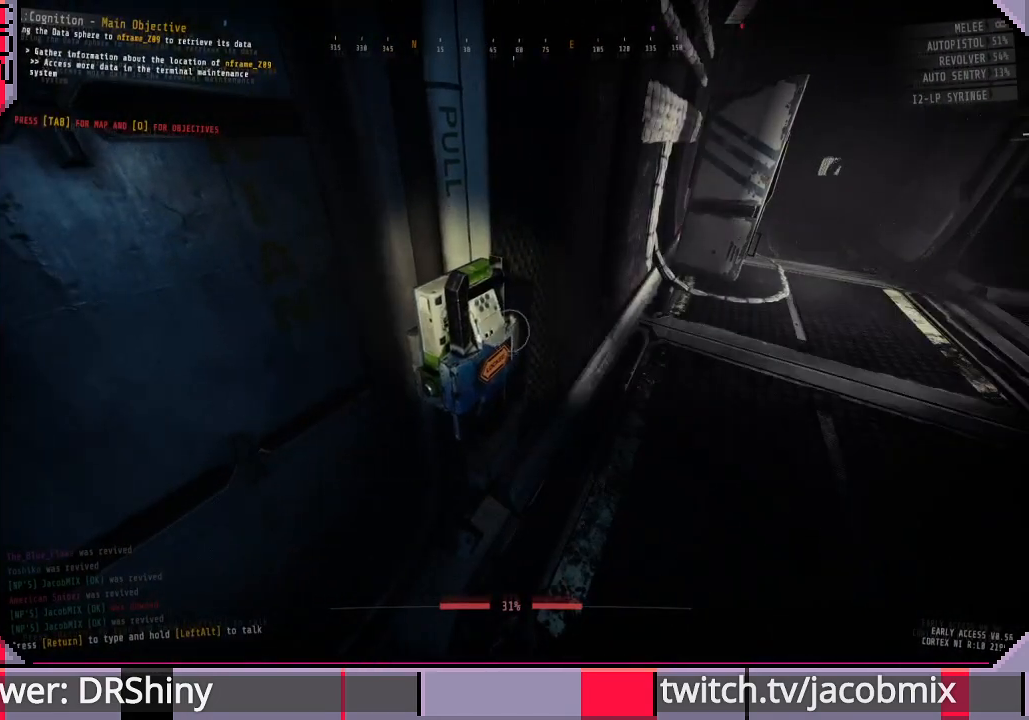
{"keys": [], "mouse": [], "events": [[266, "e", "up"]]}
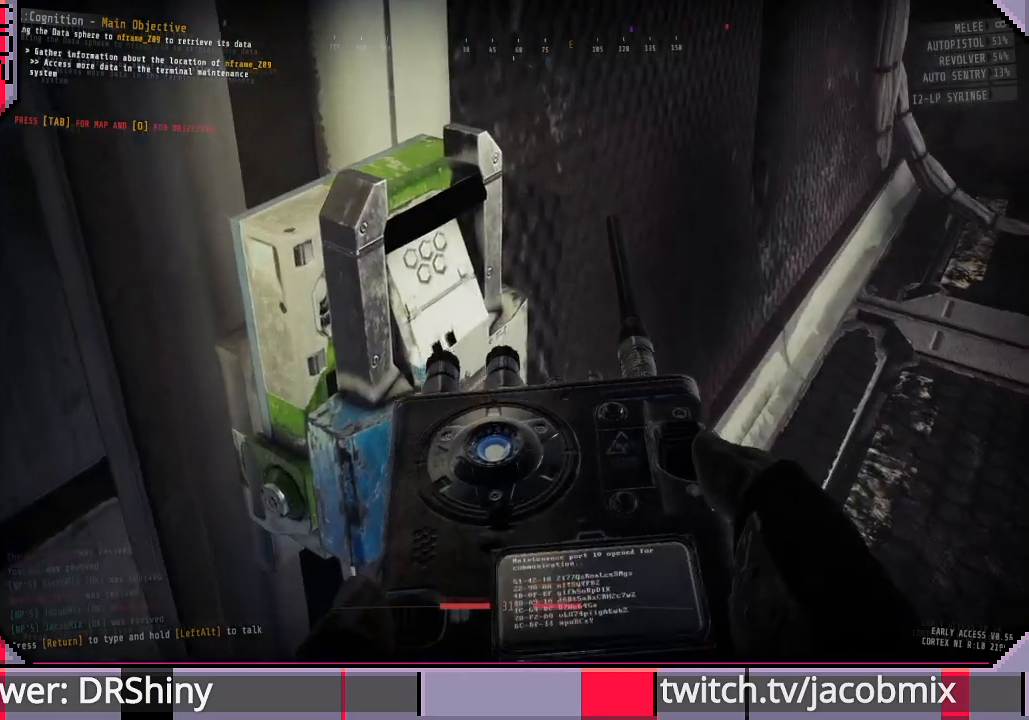
{"keys": [], "mouse": [], "events": []}
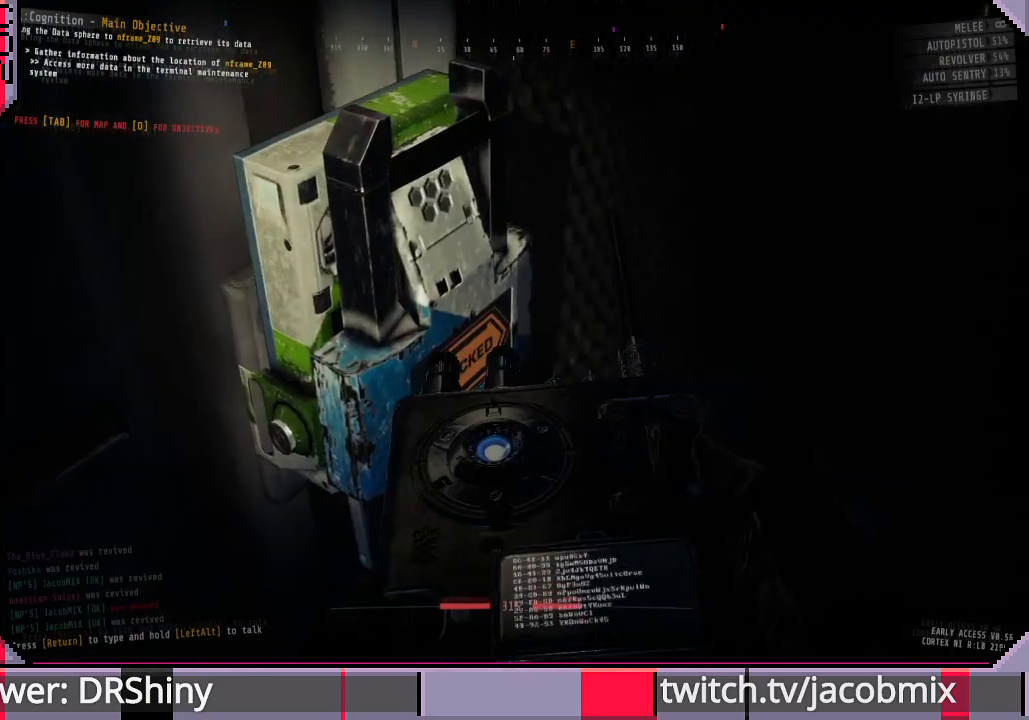
{"keys": [], "mouse": [], "events": []}
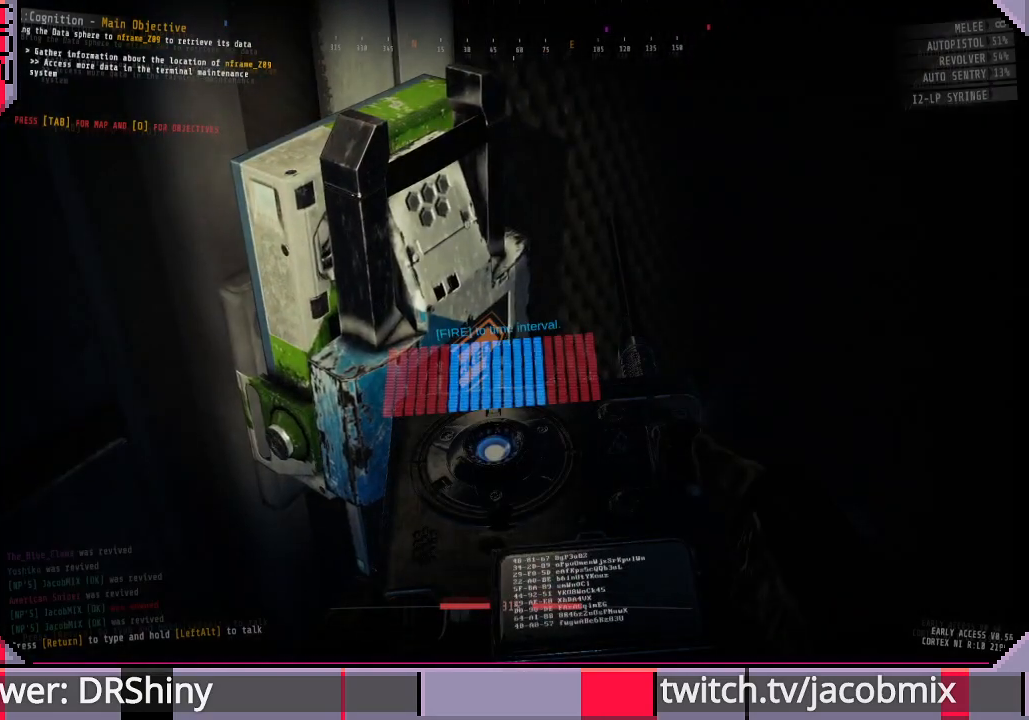
{"keys": [], "mouse": ["left"], "events": [[466, "mouse_left", "down"]]}
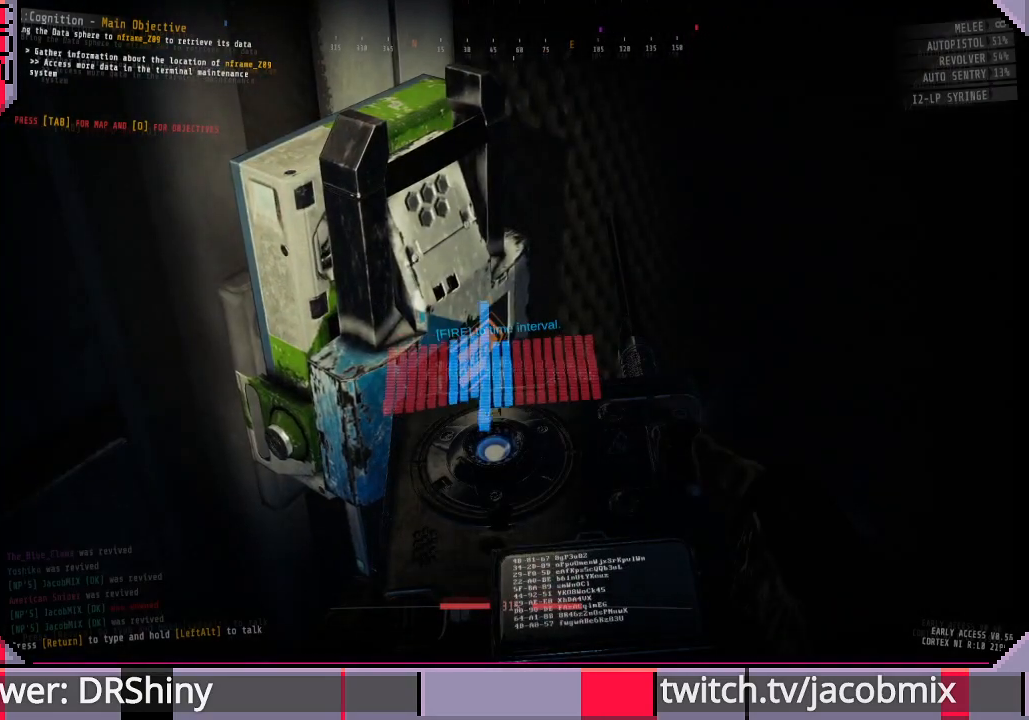
{"keys": [], "mouse": [], "events": [[66, "mouse_left", "up"]]}
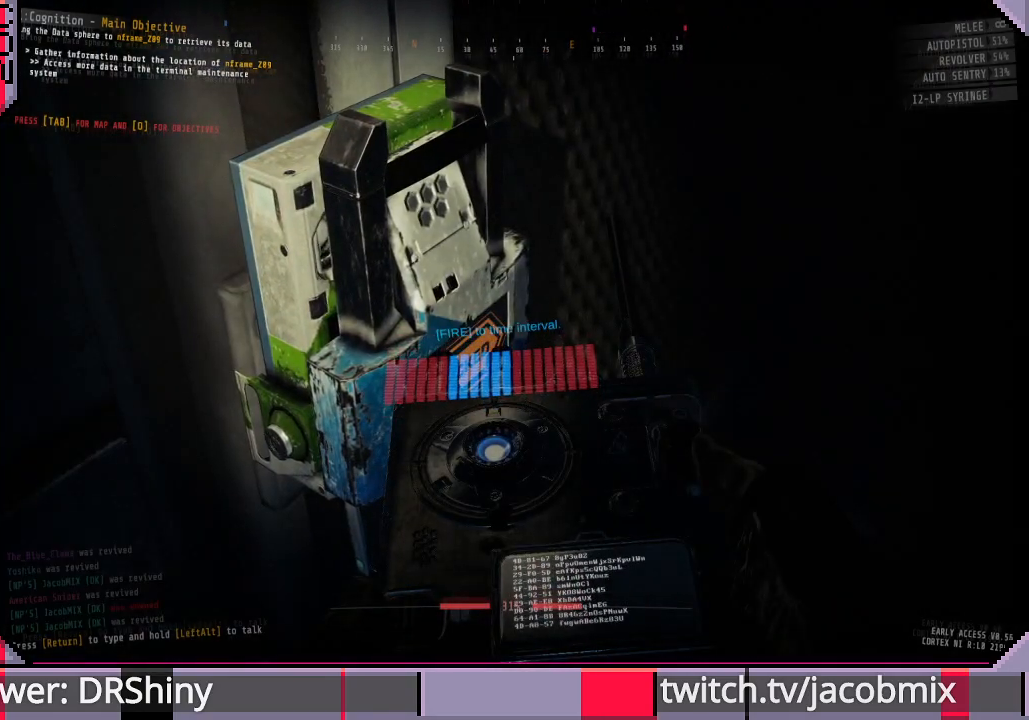
{"keys": [], "mouse": [], "events": []}